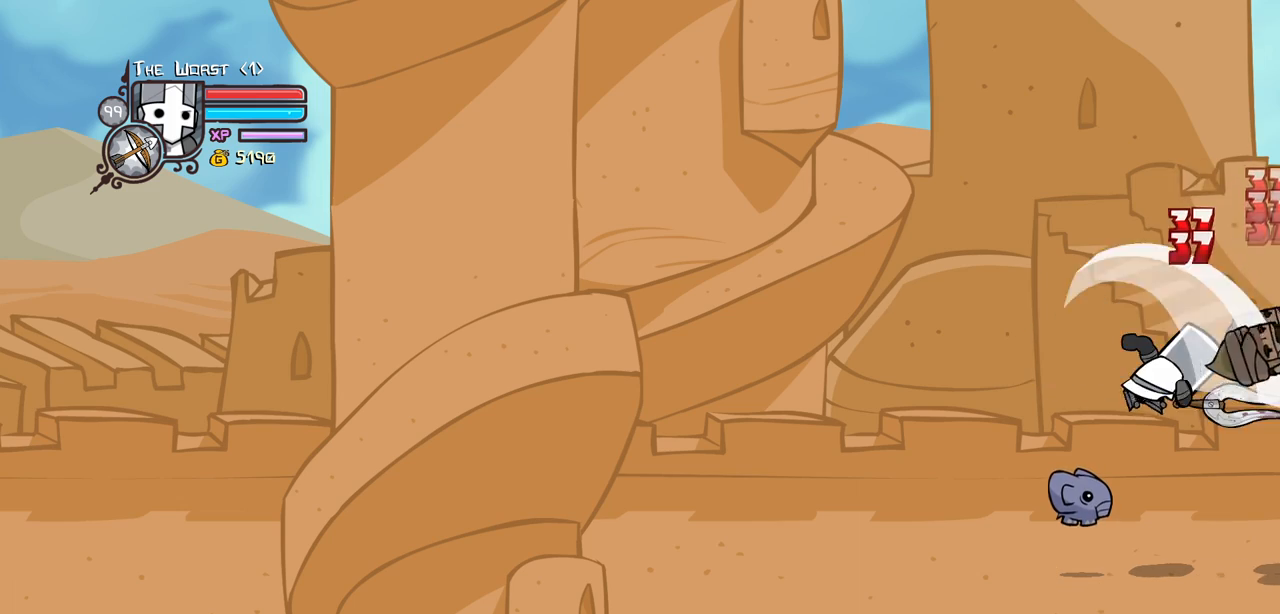
Gameplay with keyboard; each line is a JSON object with the keys held at the frame after it. "events" lists presses ("down") and releases ("up") of "block", "down", "heavy", "item", "iteml", "itemr", "jump", "left", "light", "magic", "right" and "up" between this image and that frame as [ms after this image, input, new state], when the widget could be followed in between. No other keys are recorded. Mouse input is not recorded. Key names are as the overlay labels them; some are game actions (e.g. jump) rather than physical keys.
{"keys": ["light"], "events": [[134, "heavy", "up"], [167, "heavy", "down"], [450, "heavy", "up"], [500, "light", "down"]]}
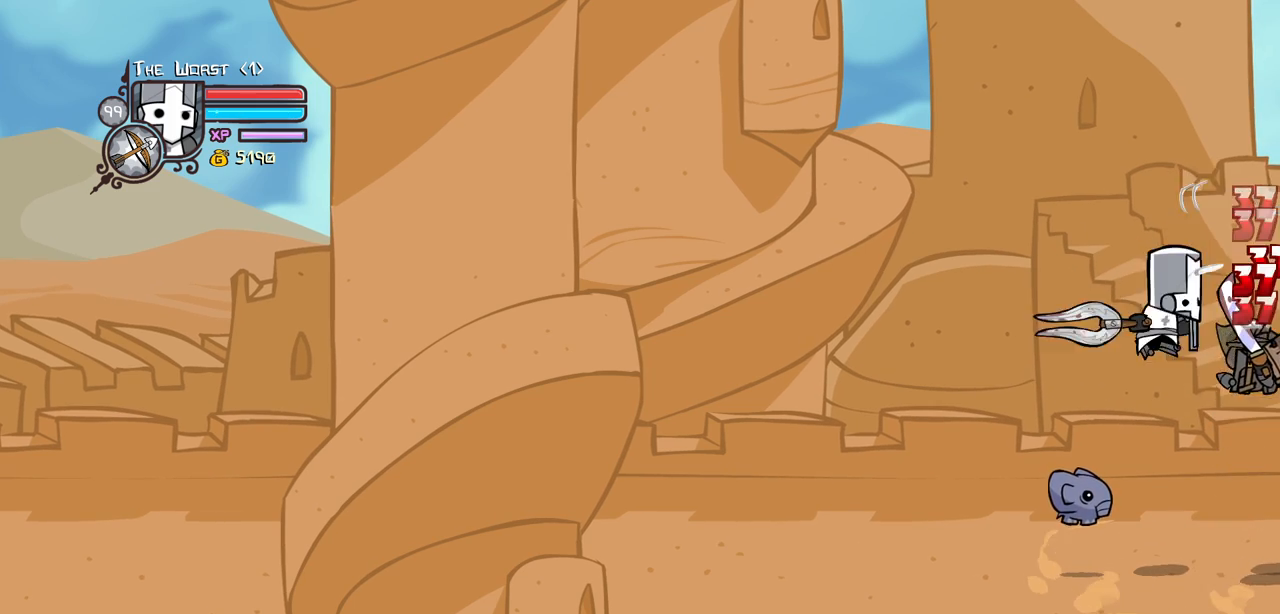
{"keys": ["heavy"], "events": [[150, "light", "up"], [184, "light", "down"], [367, "heavy", "down"], [417, "light", "up"]]}
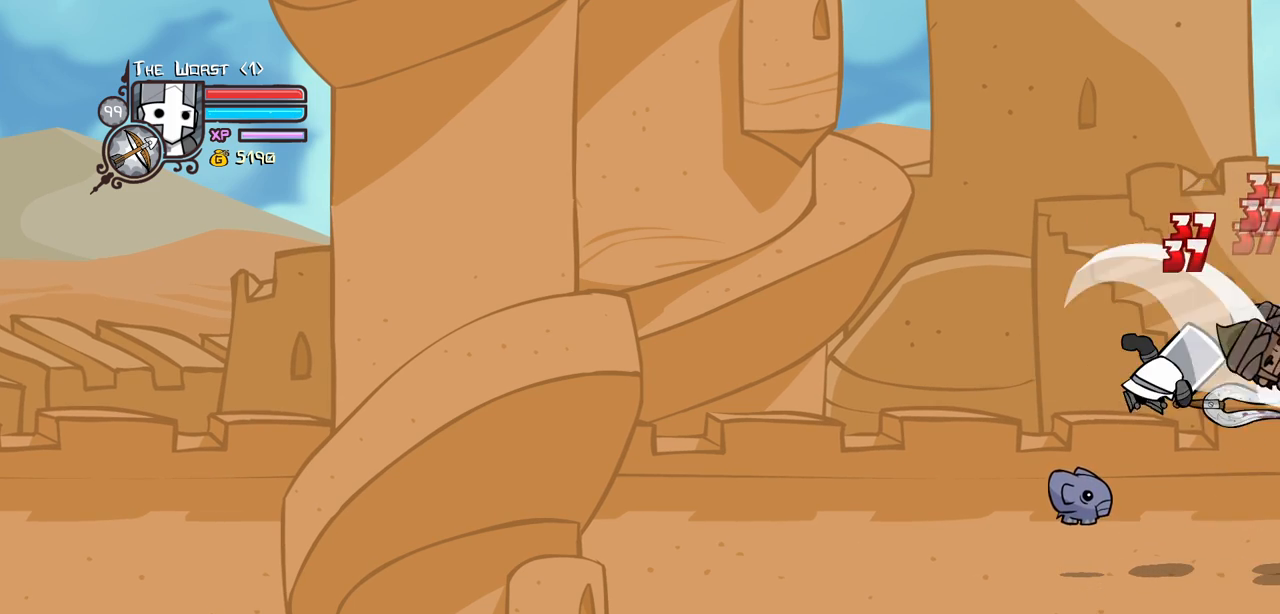
{"keys": [], "events": [[150, "heavy", "up"], [200, "heavy", "down"], [434, "heavy", "up"]]}
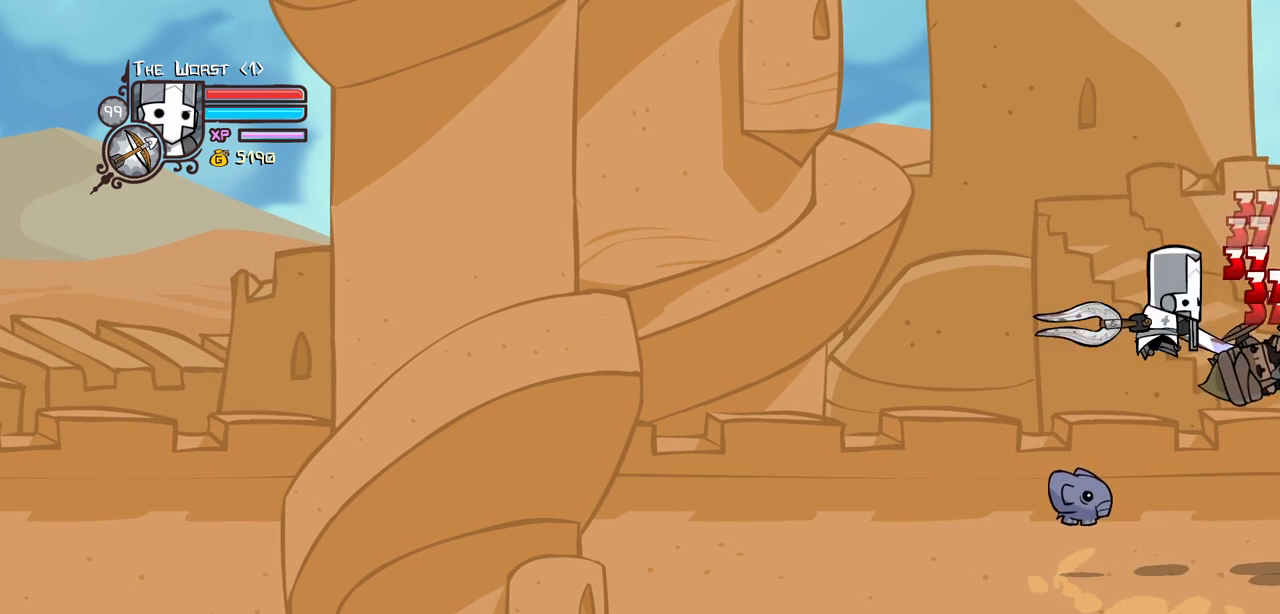
{"keys": ["heavy"], "events": [[34, "light", "down"], [117, "light", "up"], [217, "light", "down"], [367, "heavy", "down"], [450, "light", "up"]]}
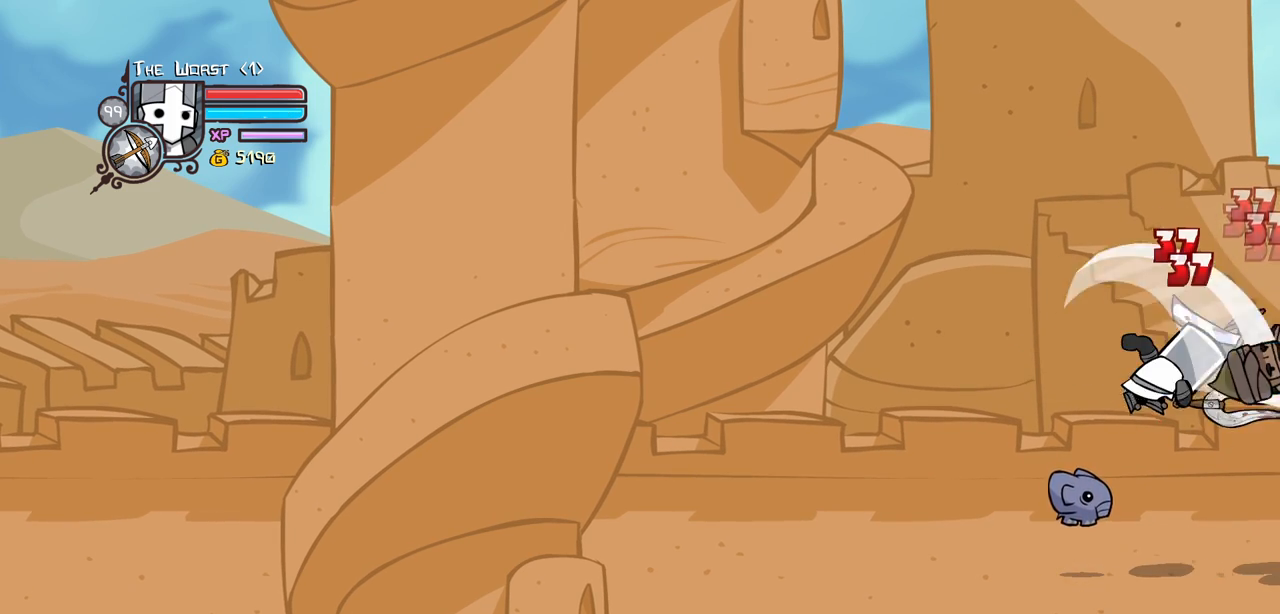
{"keys": [], "events": [[150, "heavy", "up"], [184, "heavy", "down"], [417, "heavy", "up"]]}
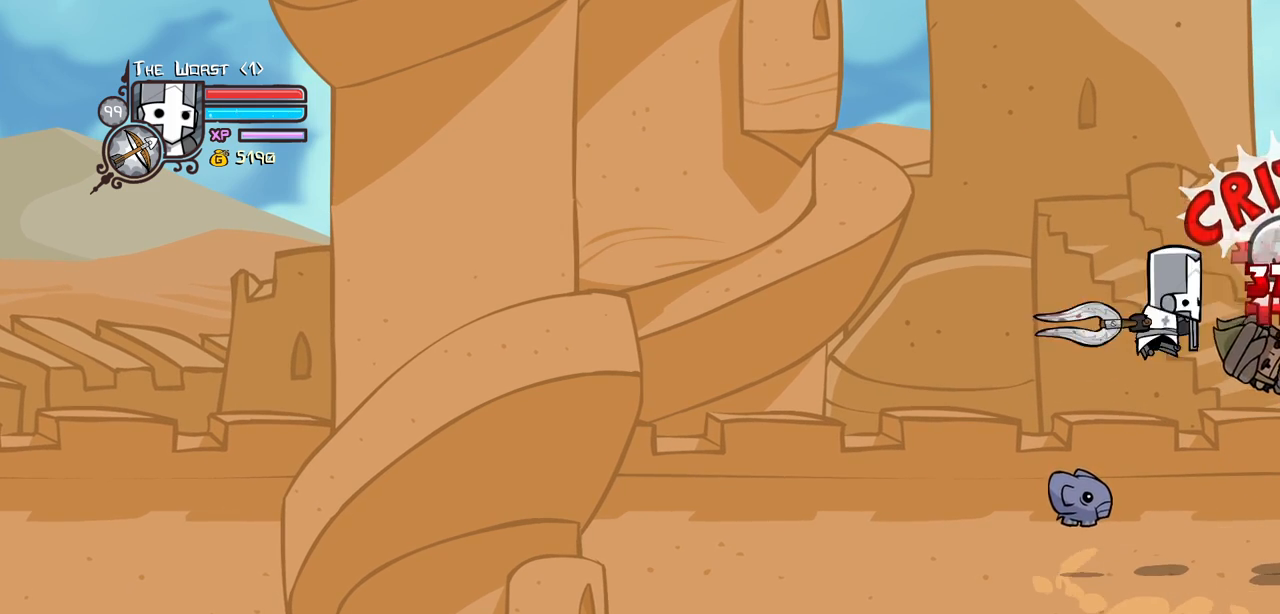
{"keys": ["heavy"], "events": [[17, "light", "down"], [167, "light", "up"], [200, "light", "down"], [384, "heavy", "down"], [434, "light", "up"]]}
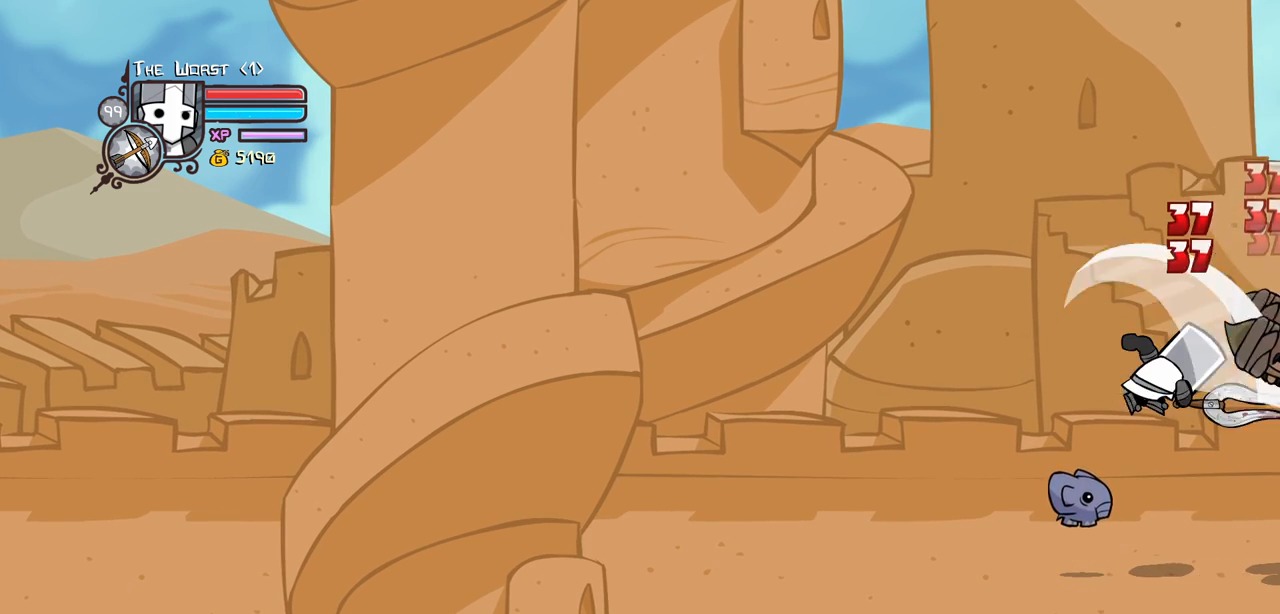
{"keys": ["light"], "events": [[134, "heavy", "up"], [167, "heavy", "down"], [450, "heavy", "up"], [500, "light", "down"]]}
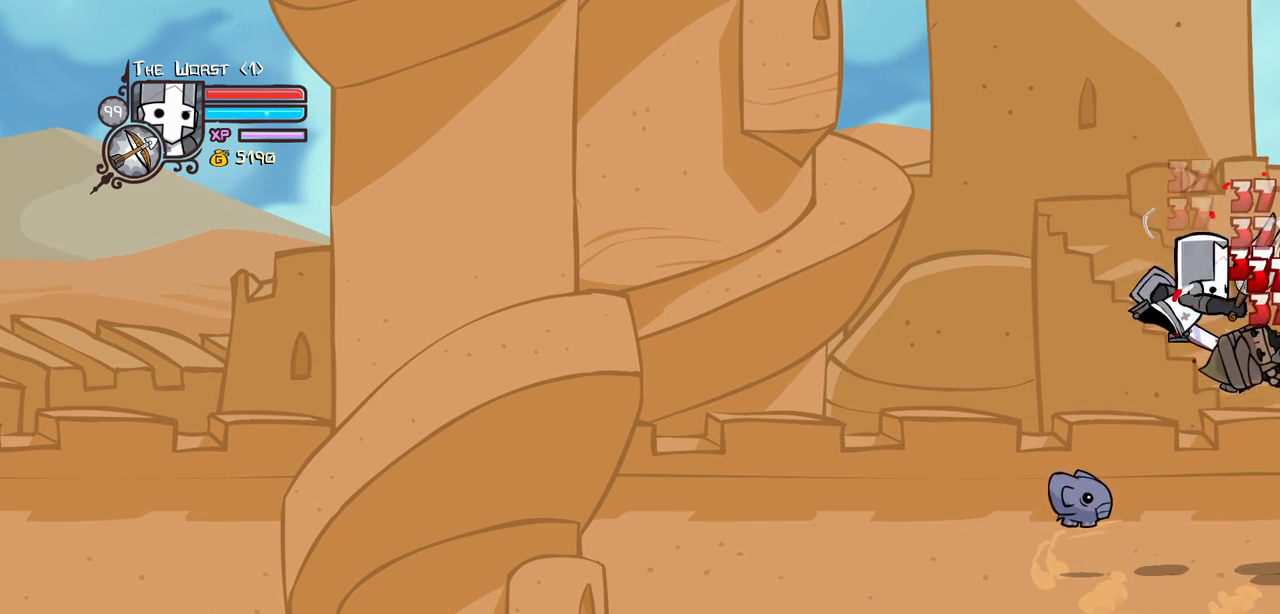
{"keys": ["heavy"], "events": [[134, "light", "up"], [234, "light", "down"], [367, "heavy", "down"], [417, "light", "up"]]}
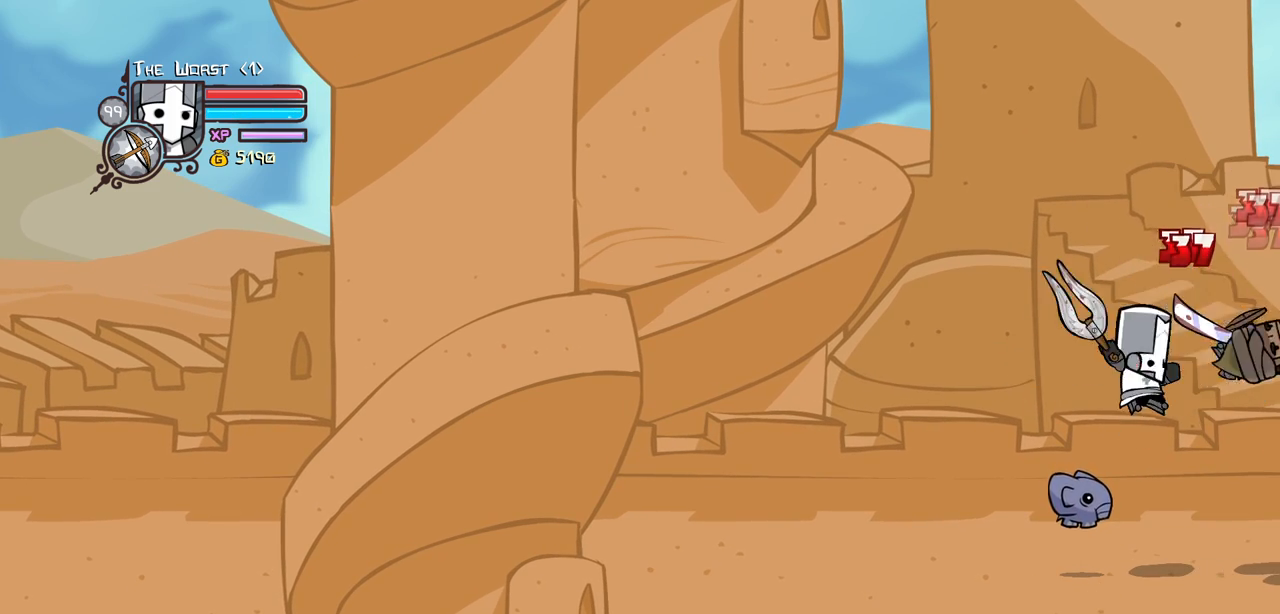
{"keys": [], "events": [[117, "heavy", "up"], [150, "heavy", "down"], [434, "heavy", "up"]]}
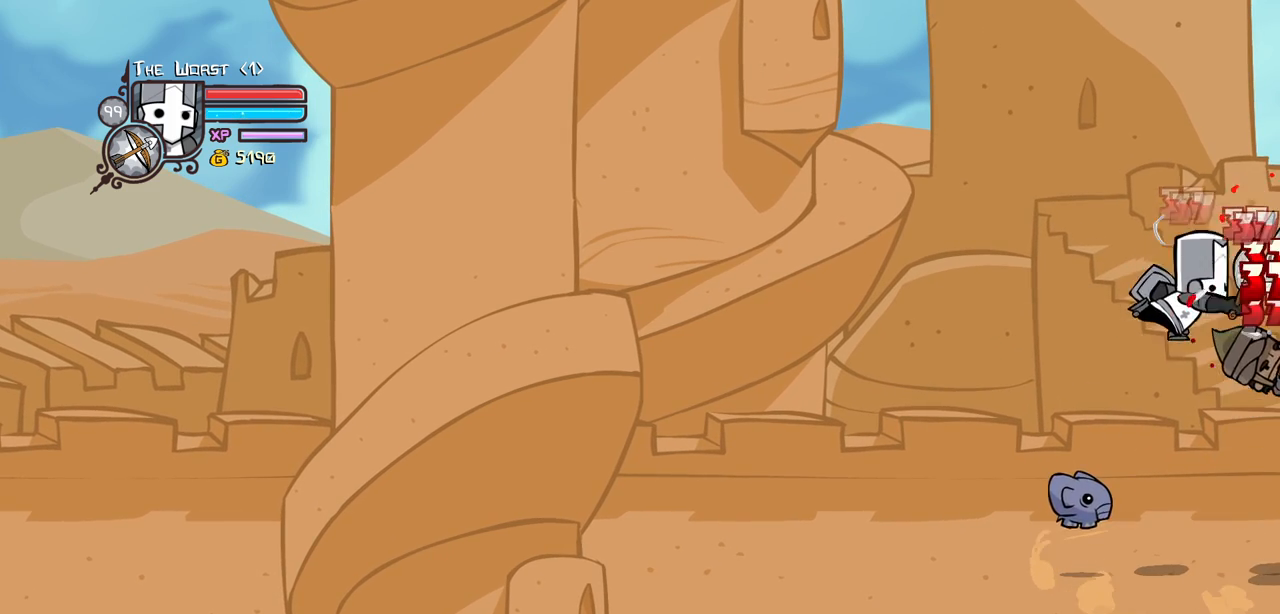
{"keys": ["heavy"], "events": [[34, "light", "down"], [117, "light", "up"], [217, "light", "down"], [367, "heavy", "down"], [400, "light", "up"]]}
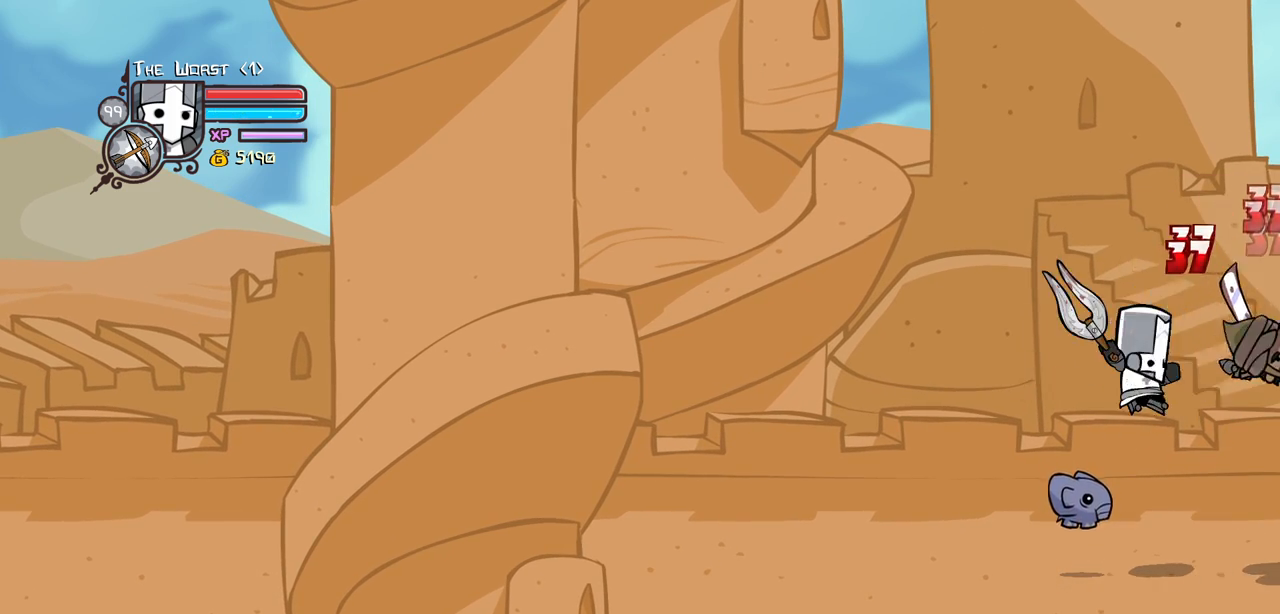
{"keys": ["light"], "events": [[134, "heavy", "up"], [184, "heavy", "down"], [417, "heavy", "up"], [417, "light", "down"]]}
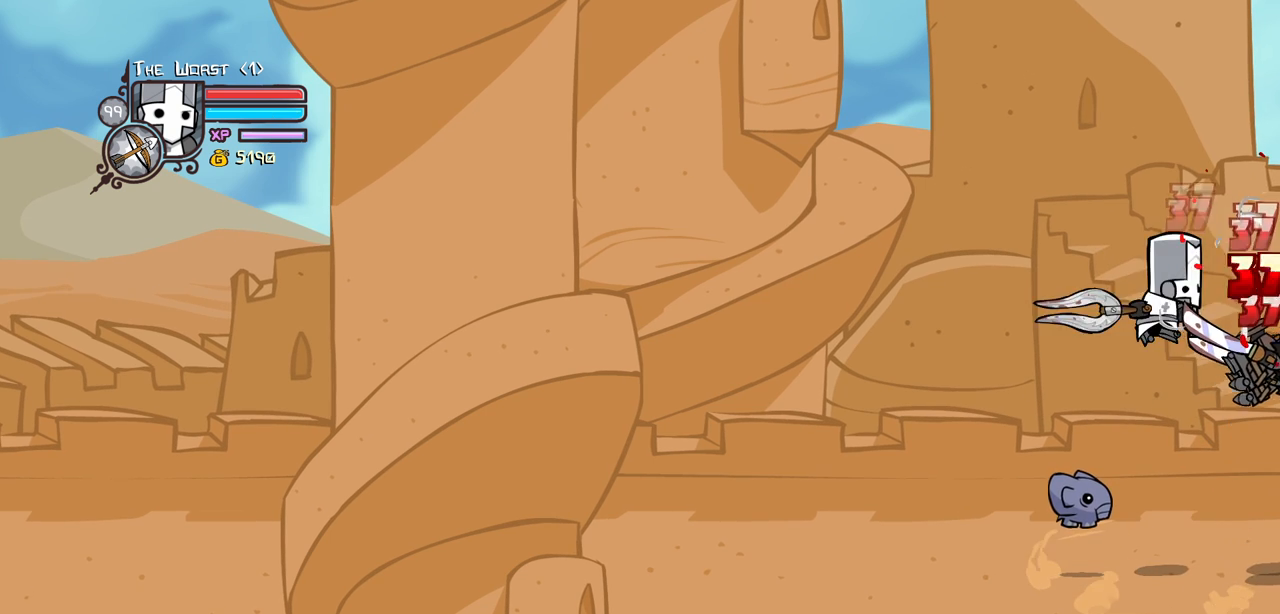
{"keys": [], "events": [[67, "light", "up"]]}
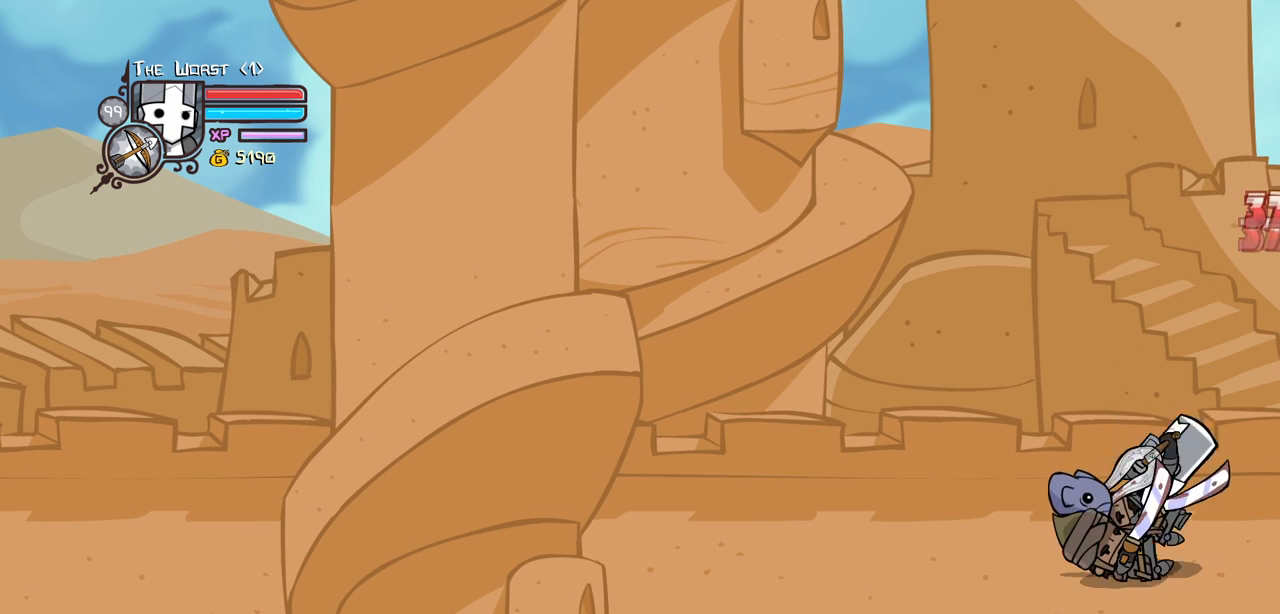
{"keys": ["left"], "events": [[500, "left", "down"]]}
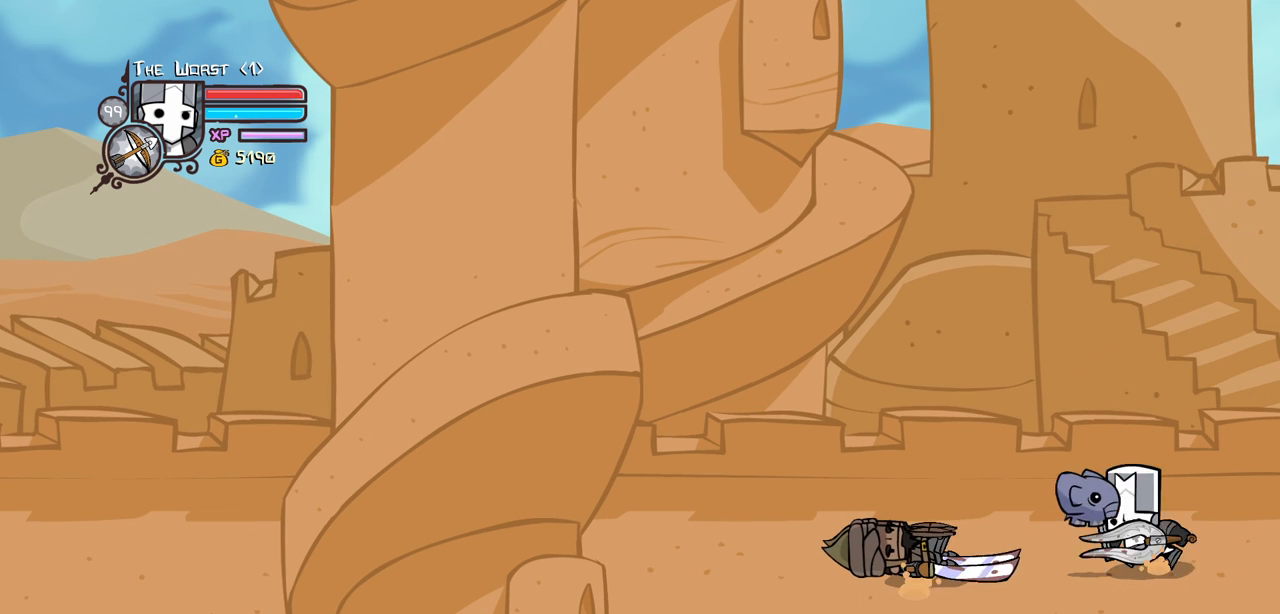
{"keys": ["block", "left"], "events": [[100, "left", "up"], [284, "block", "down"], [417, "left", "down"]]}
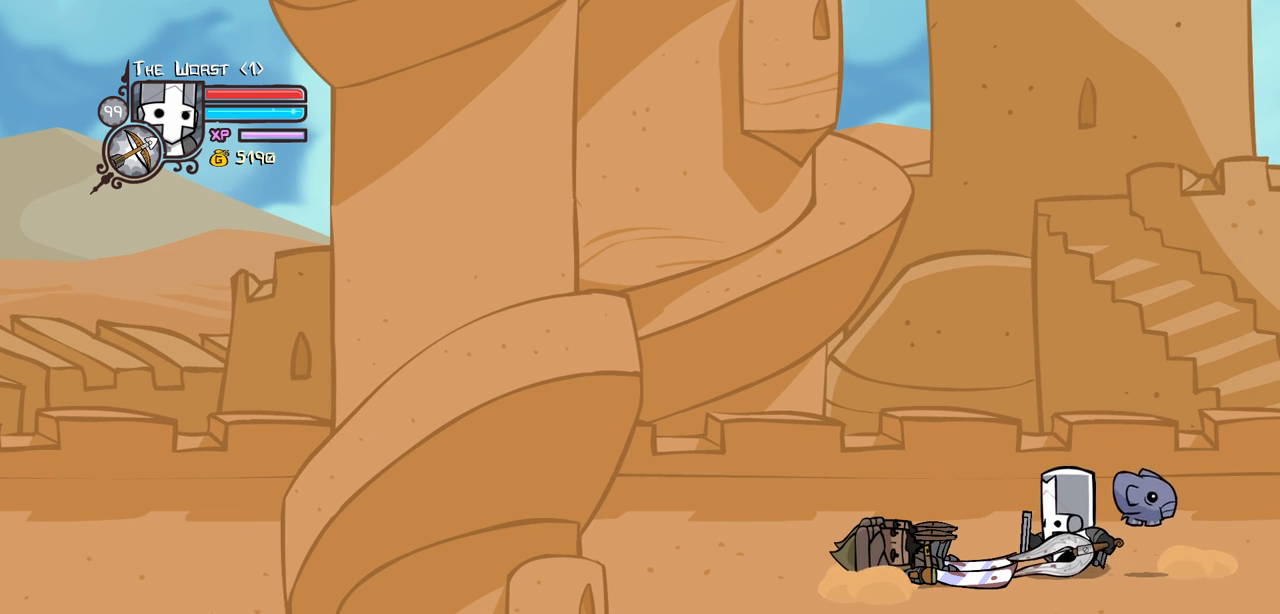
{"keys": ["block"], "events": [[434, "left", "up"]]}
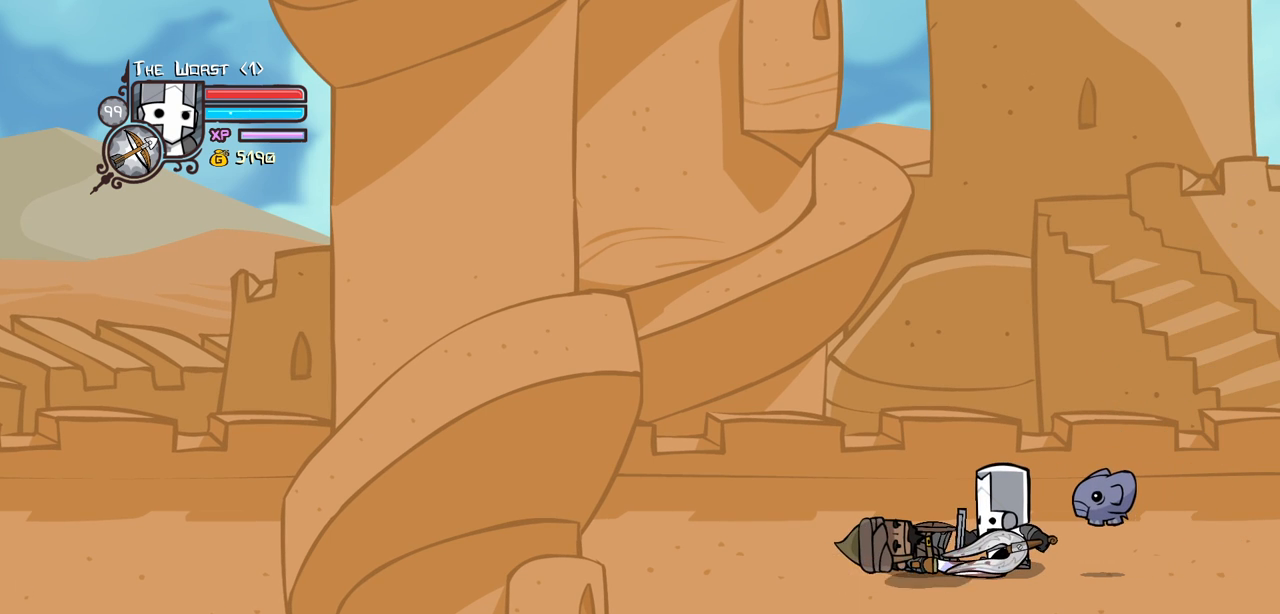
{"keys": ["block"], "events": []}
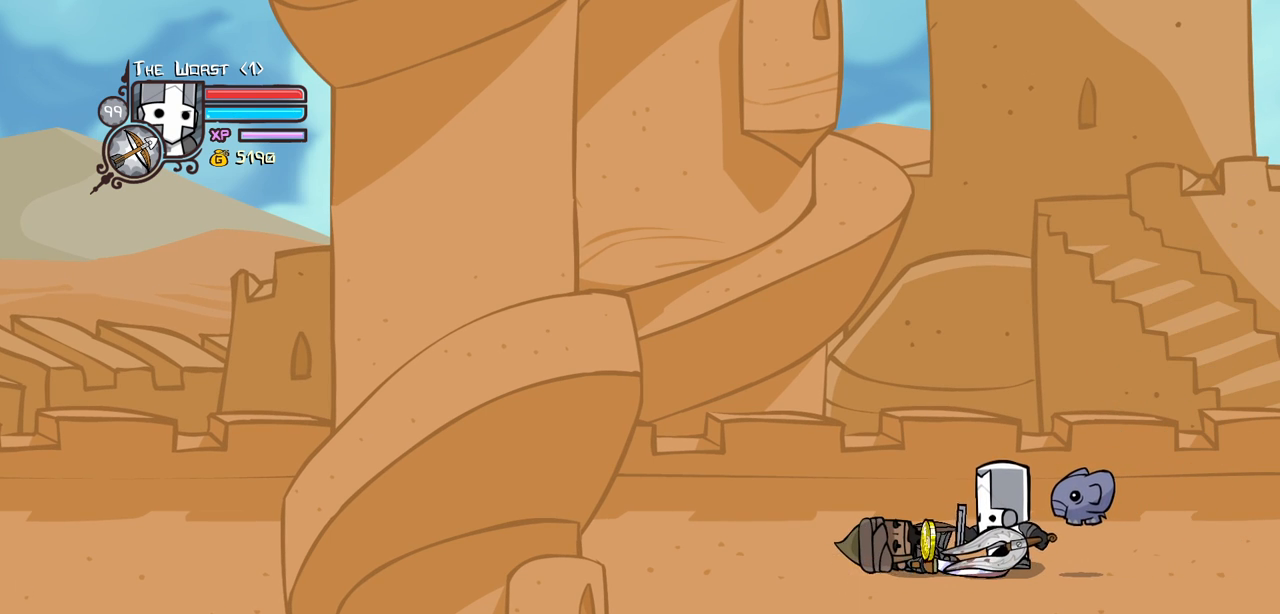
{"keys": [], "events": [[384, "block", "up"]]}
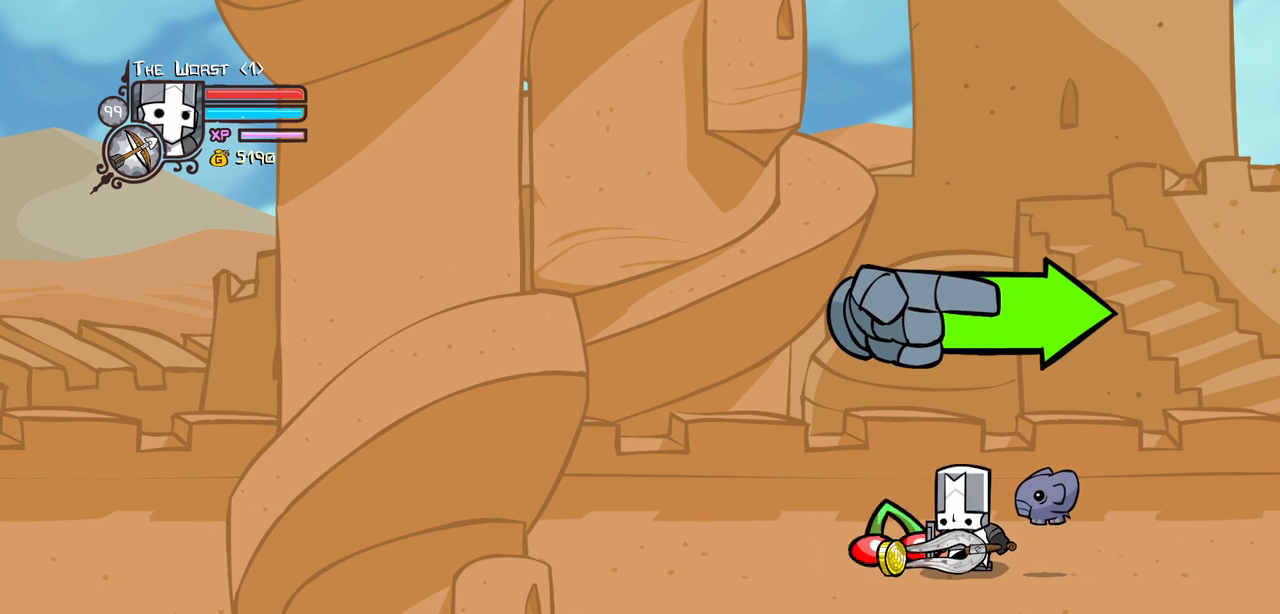
{"keys": [], "events": [[200, "left", "down"], [300, "left", "up"]]}
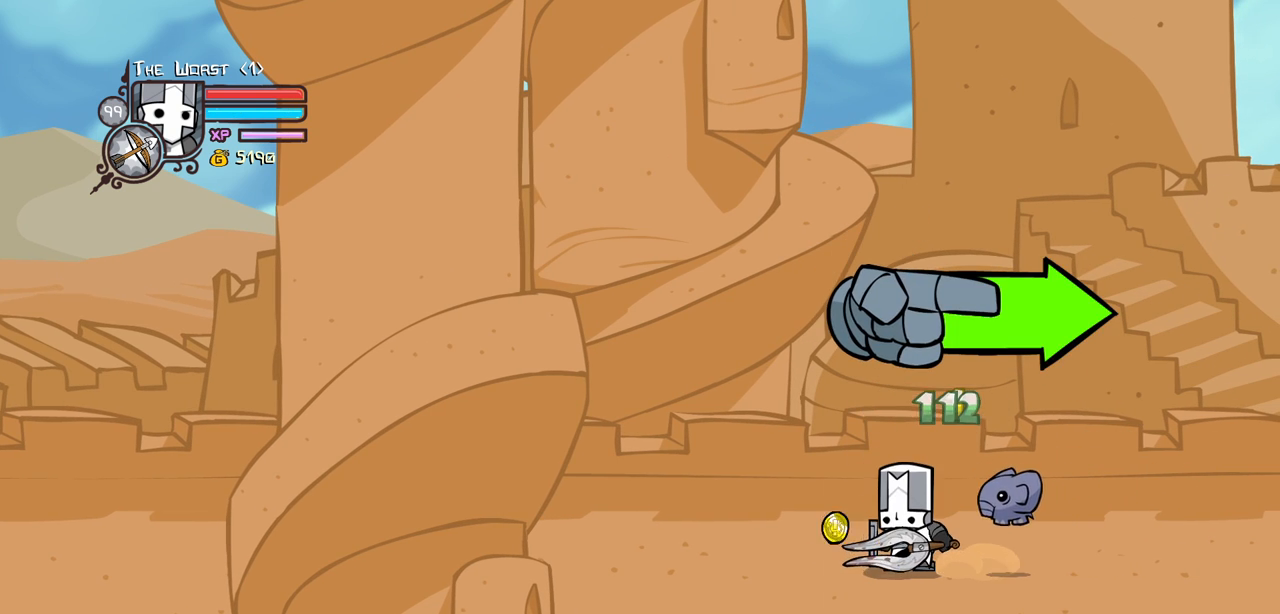
{"keys": [], "events": []}
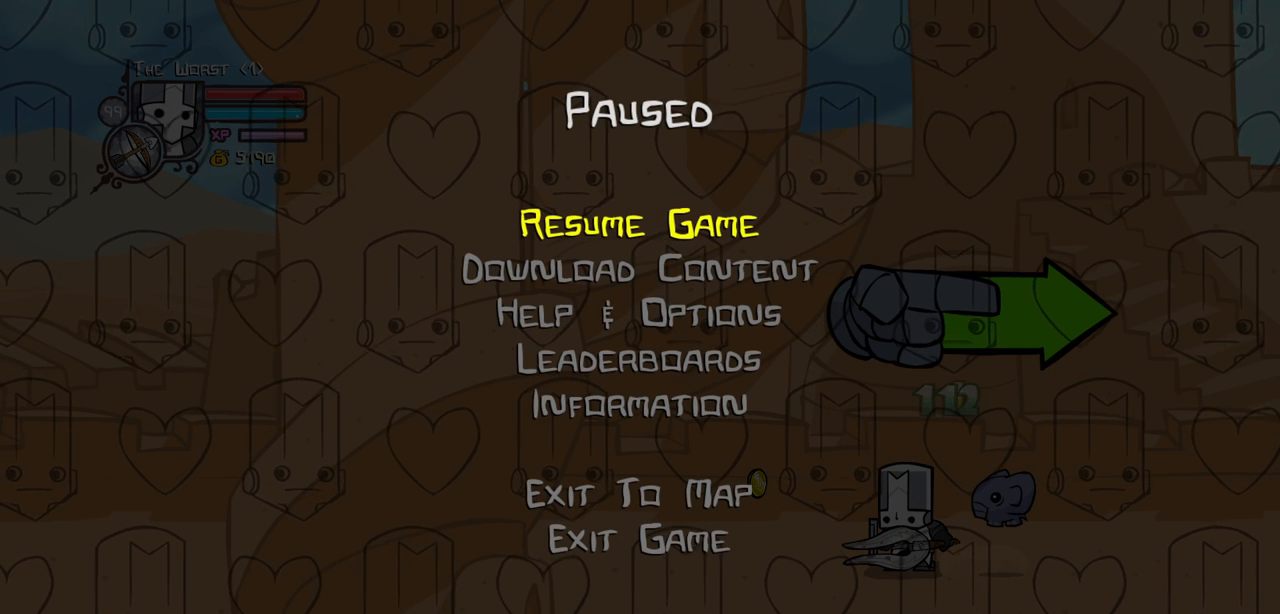
{"keys": []}
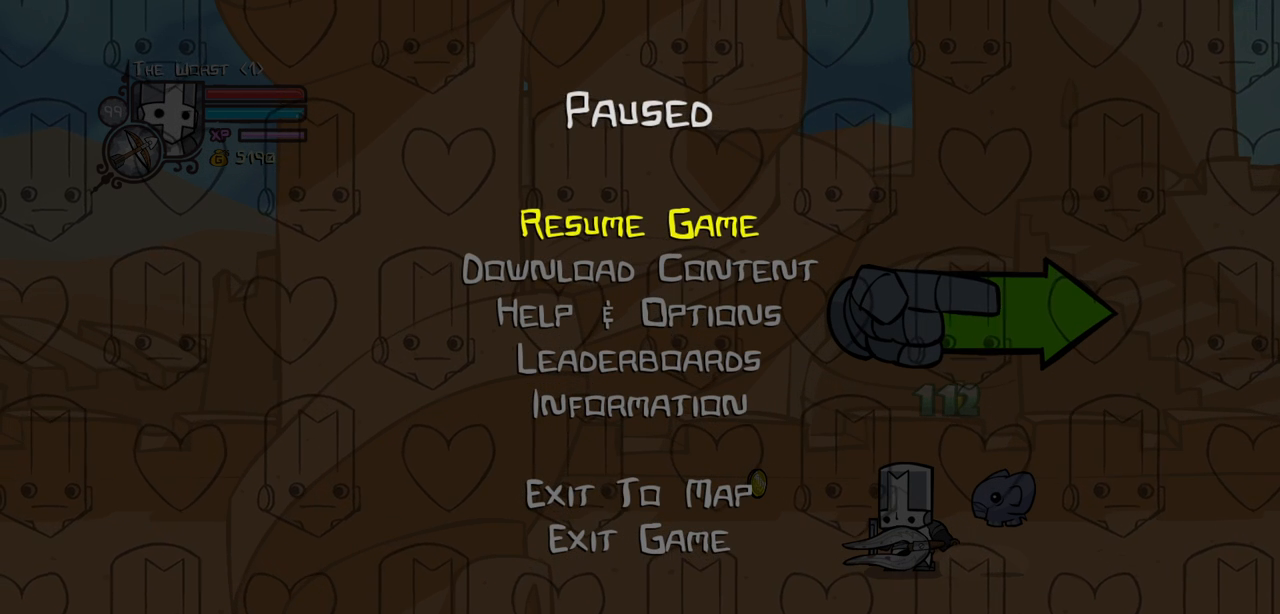
{"keys": [], "events": []}
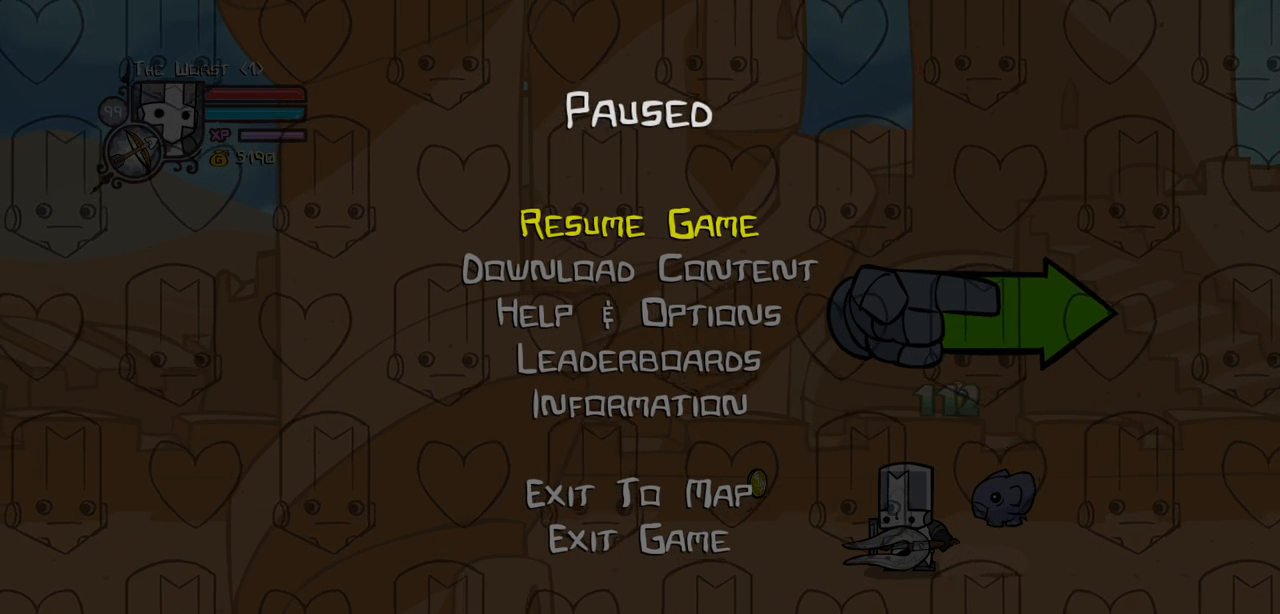
{"keys": [], "events": []}
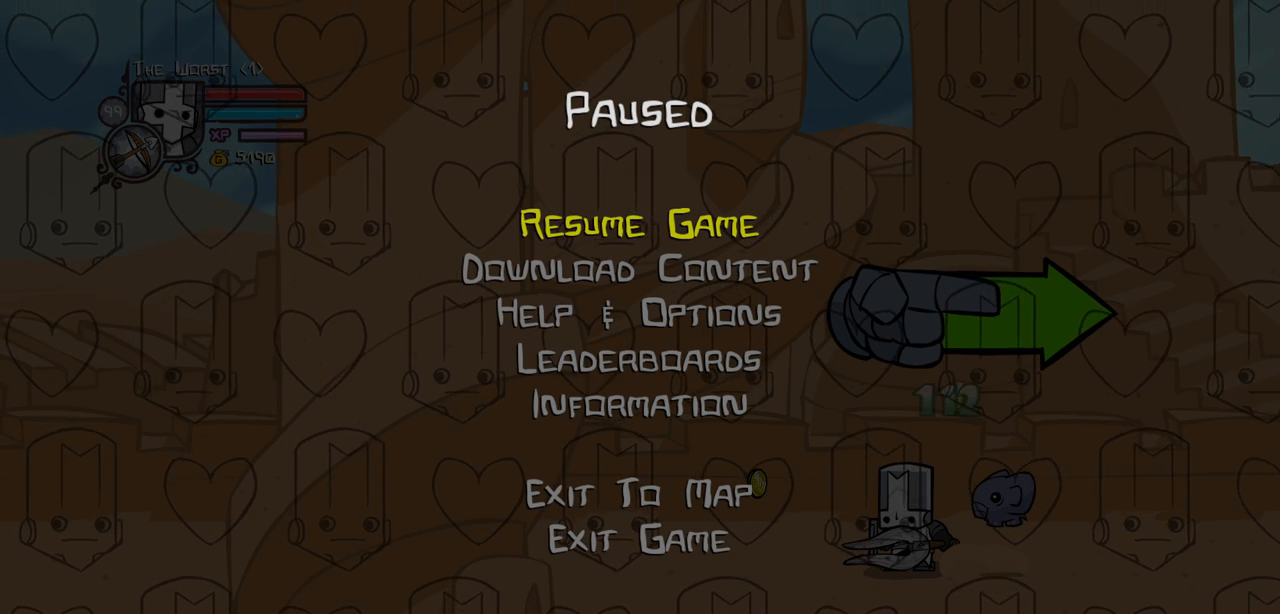
{"keys": [], "events": []}
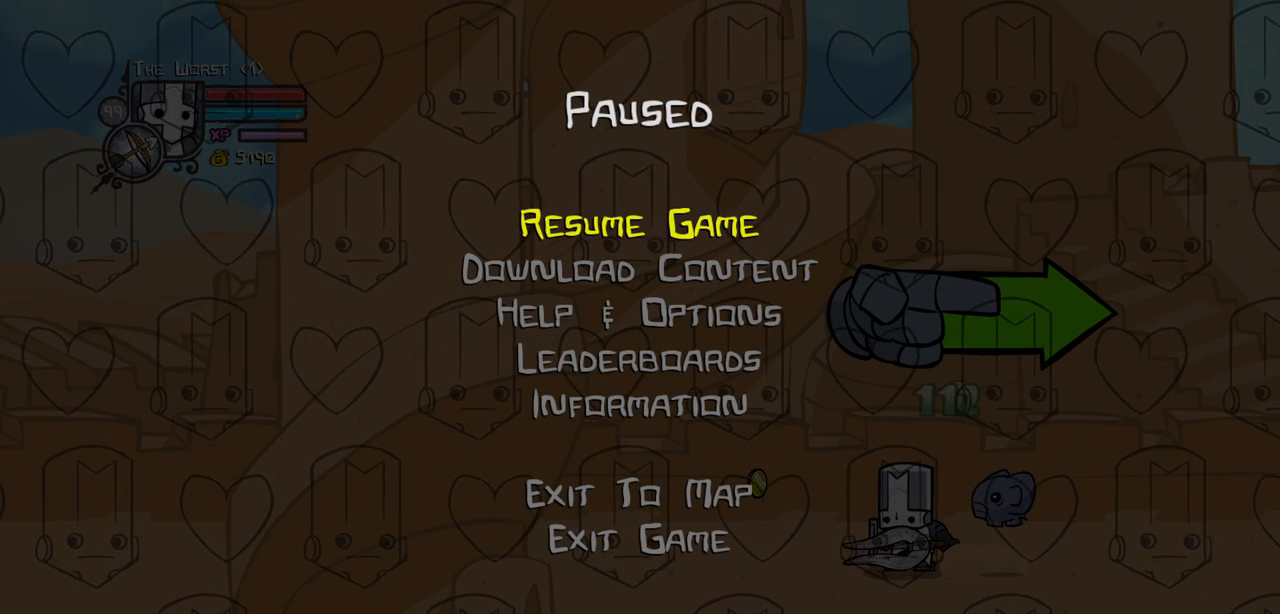
{"keys": [], "events": []}
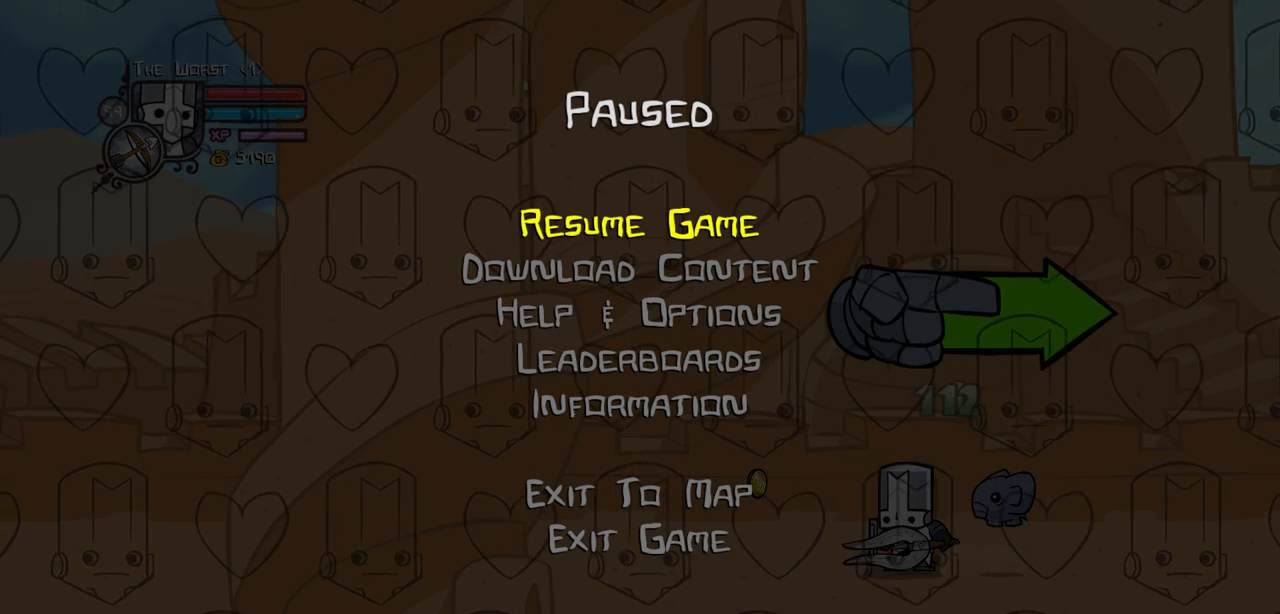
{"keys": [], "events": []}
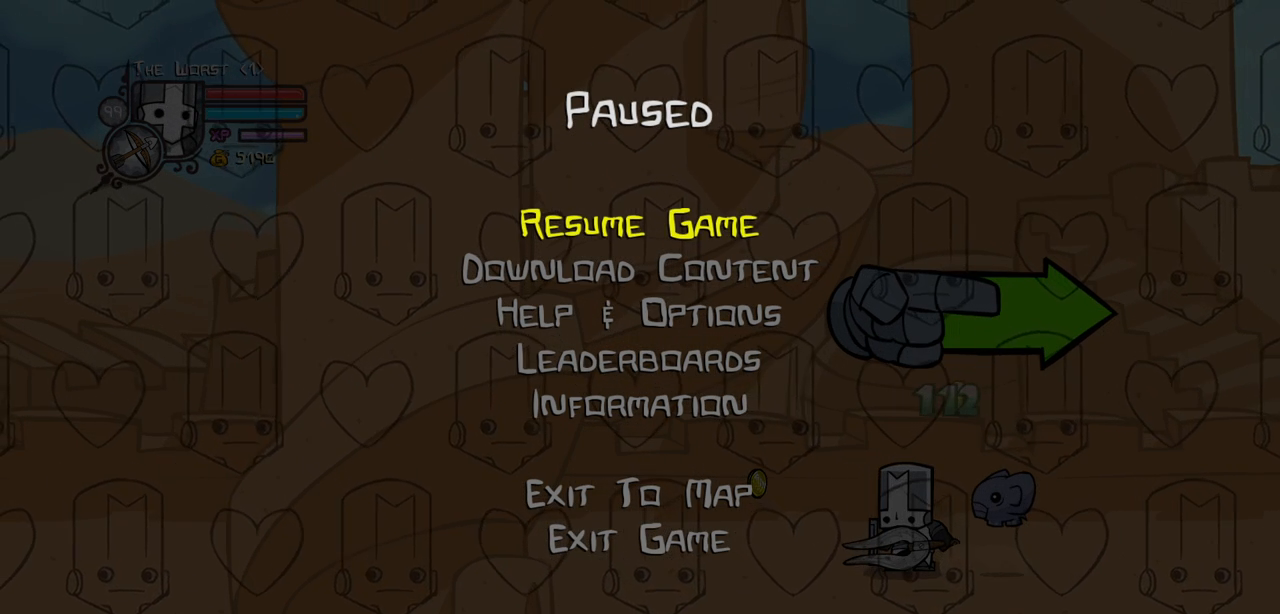
{"keys": [], "events": []}
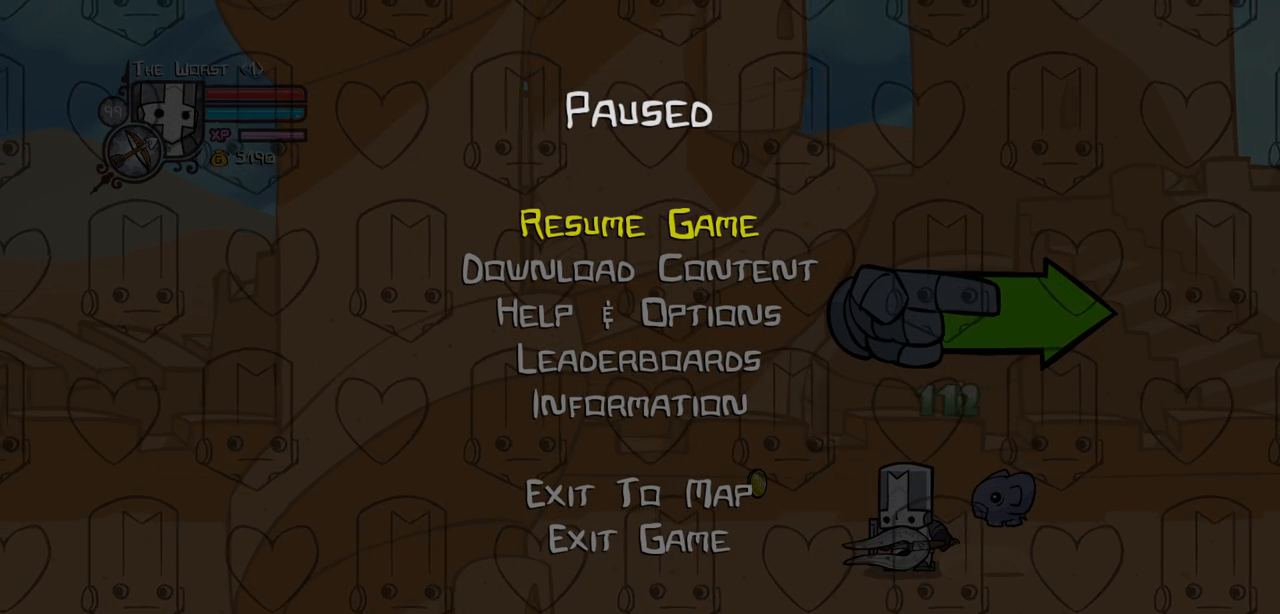
{"keys": [], "events": []}
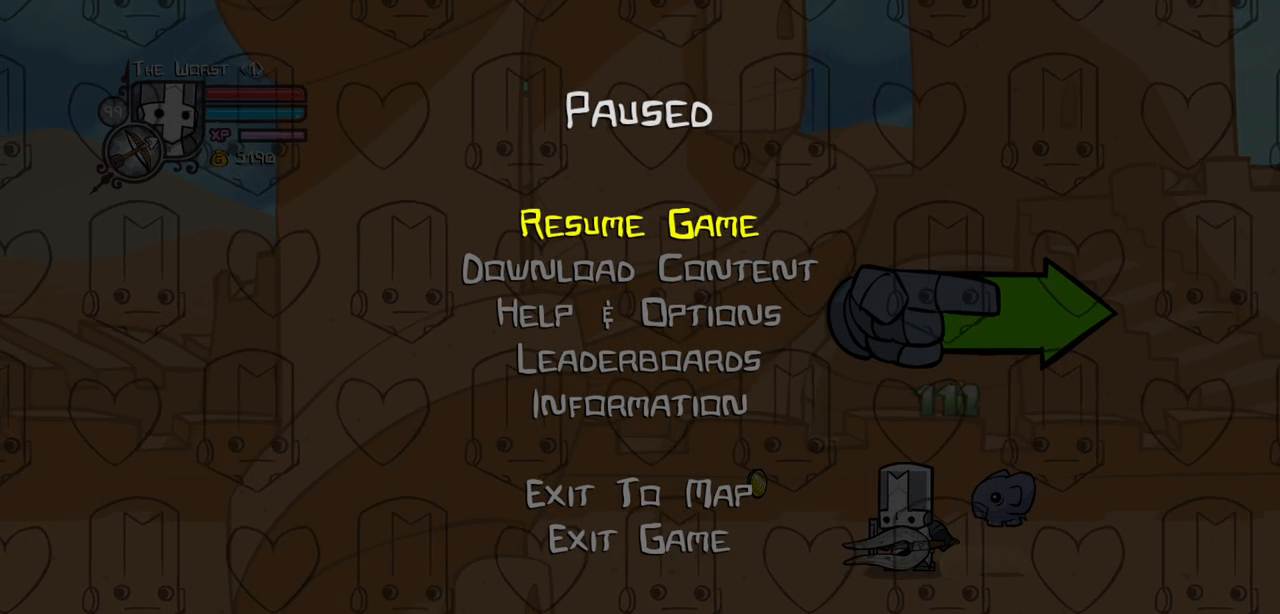
{"keys": [], "events": []}
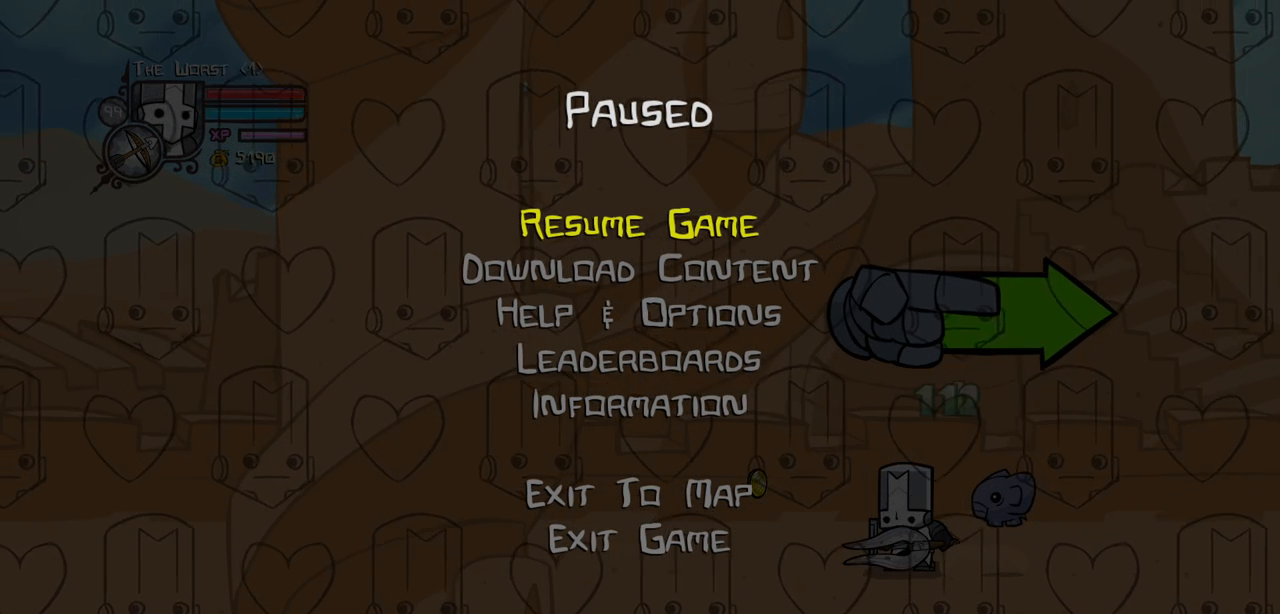
{"keys": ["block"], "events": [[384, "block", "down"]]}